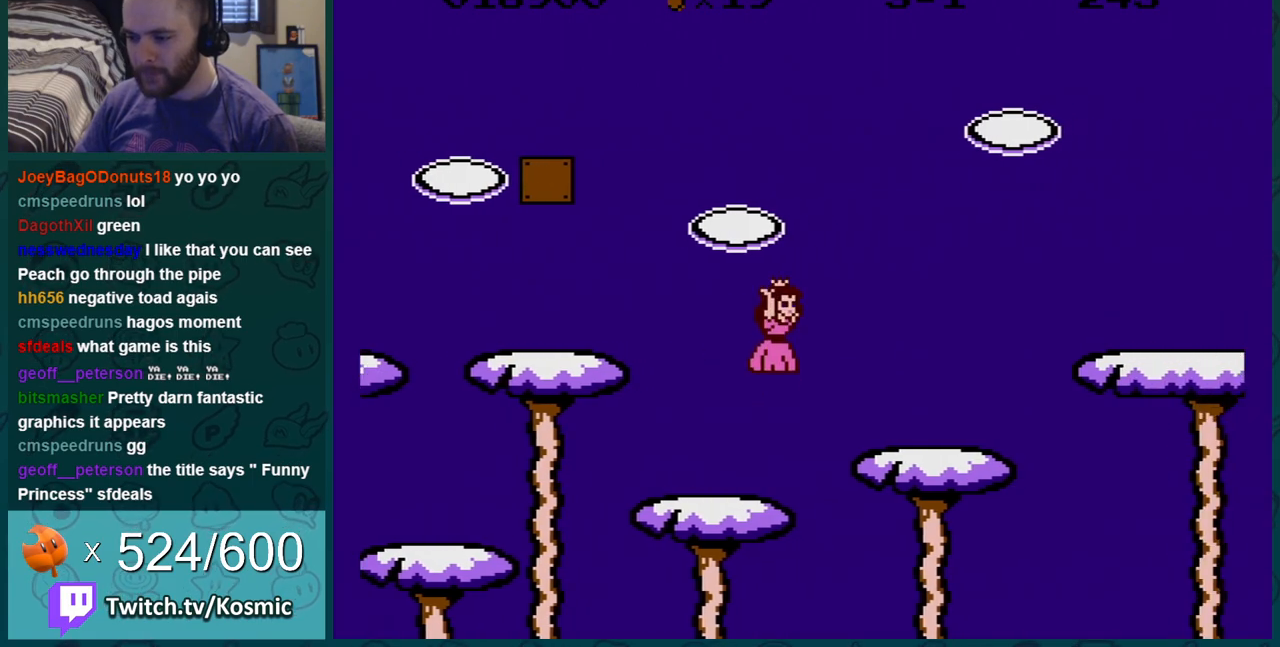
Gameplay with a controller (Nintendo layout); each line is a JSON object with the inputs held at the frame after it. "events" lists button and stick changes between this image and that frame as [ms after this image, input, new state], when the widget could be followed in between. Not read: L3 R3.
{"buttons": ["B", "DPAD_RIGHT"], "events": [[150, "A", "up"], [400, "DPAD_RIGHT", "down"]]}
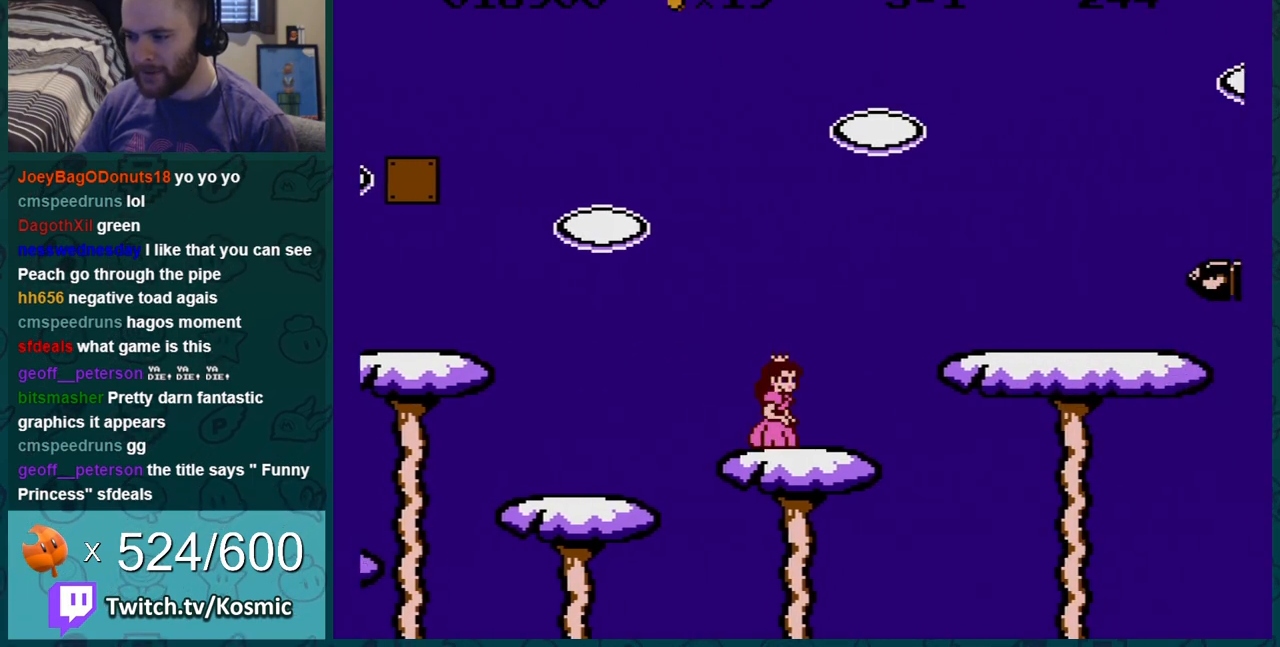
{"buttons": ["B", "DPAD_DOWN"], "events": [[83, "A", "down"], [184, "DPAD_RIGHT", "up"], [217, "A", "up"], [300, "DPAD_LEFT", "down"], [434, "DPAD_DOWN", "down"], [434, "DPAD_LEFT", "up"]]}
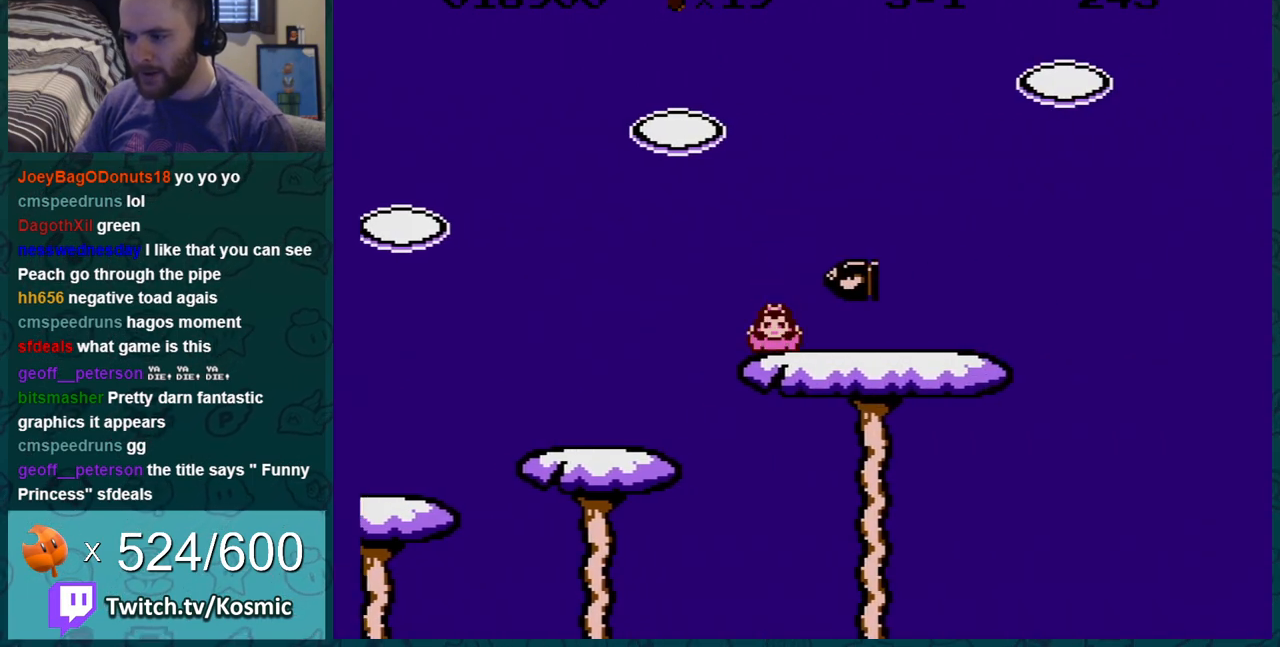
{"buttons": ["B", "DPAD_LEFT"], "events": [[433, "DPAD_DOWN", "up"], [433, "DPAD_LEFT", "down"]]}
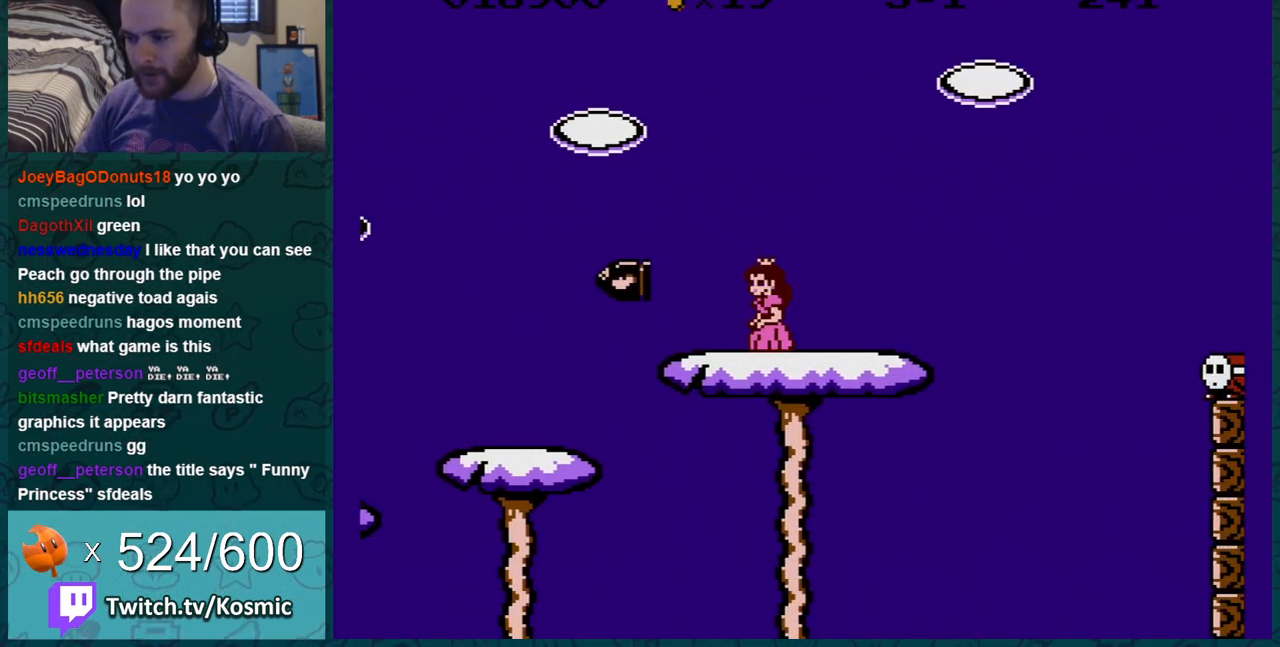
{"buttons": ["B", "DPAD_RIGHT"], "events": [[134, "DPAD_LEFT", "up"], [201, "DPAD_RIGHT", "down"]]}
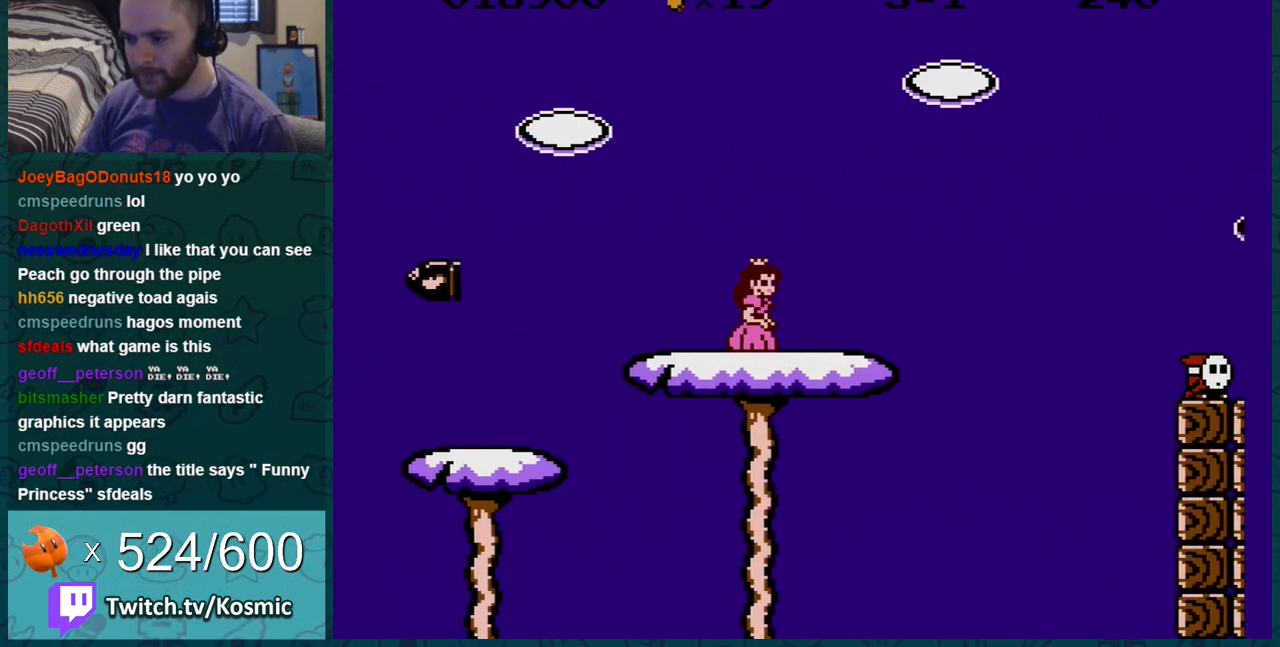
{"buttons": ["A", "B", "DPAD_RIGHT"], "events": [[317, "A", "down"]]}
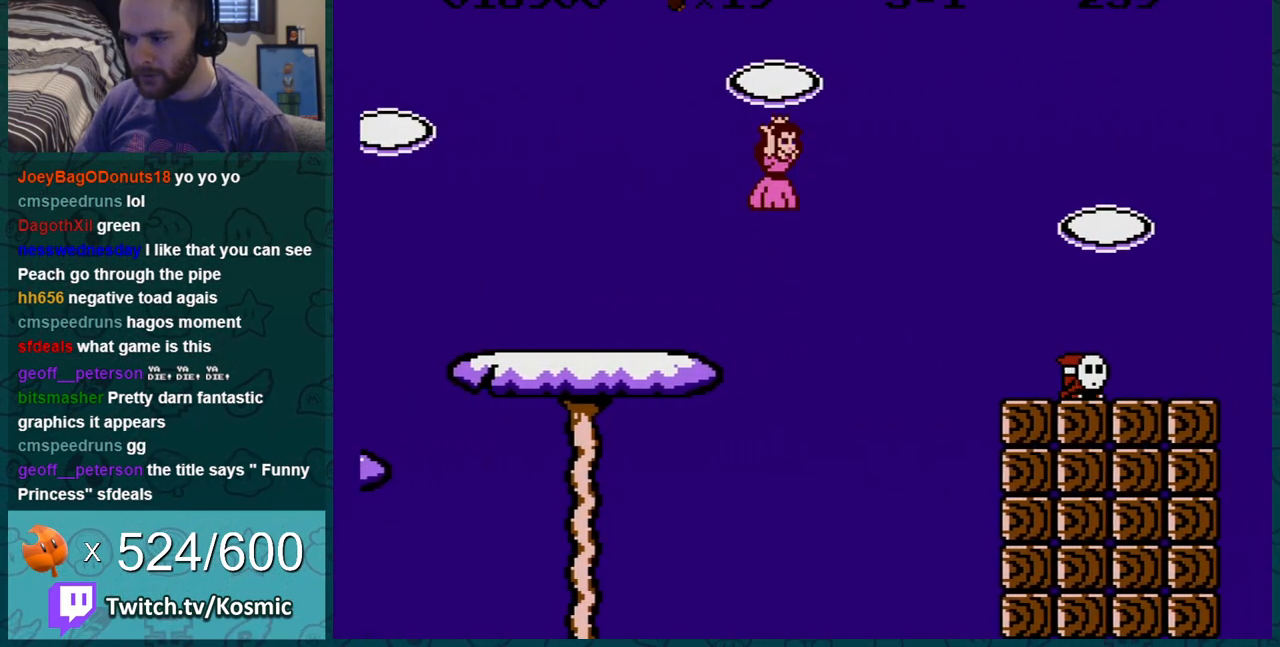
{"buttons": ["A", "B", "DPAD_LEFT"], "events": [[34, "DPAD_RIGHT", "up"], [451, "DPAD_LEFT", "down"]]}
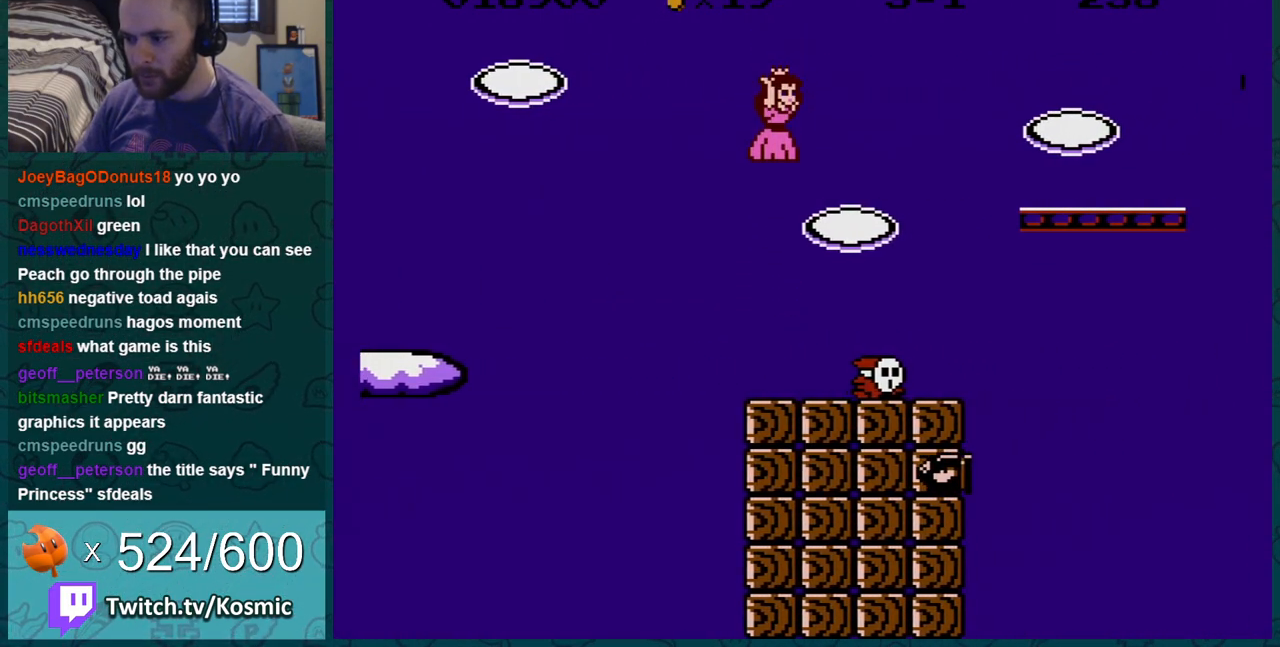
{"buttons": ["B", "DPAD_LEFT"], "events": [[384, "A", "up"]]}
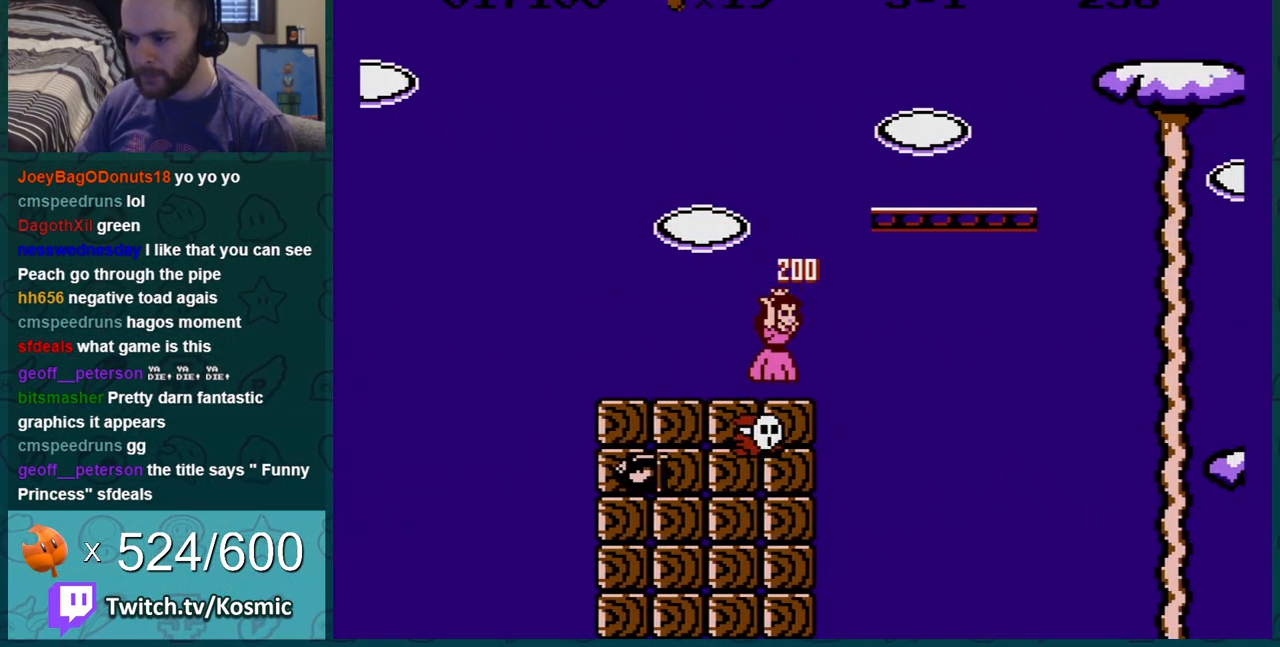
{"buttons": ["A", "B", "DPAD_RIGHT"], "events": [[151, "DPAD_LEFT", "up"], [284, "A", "down"], [317, "DPAD_RIGHT", "down"]]}
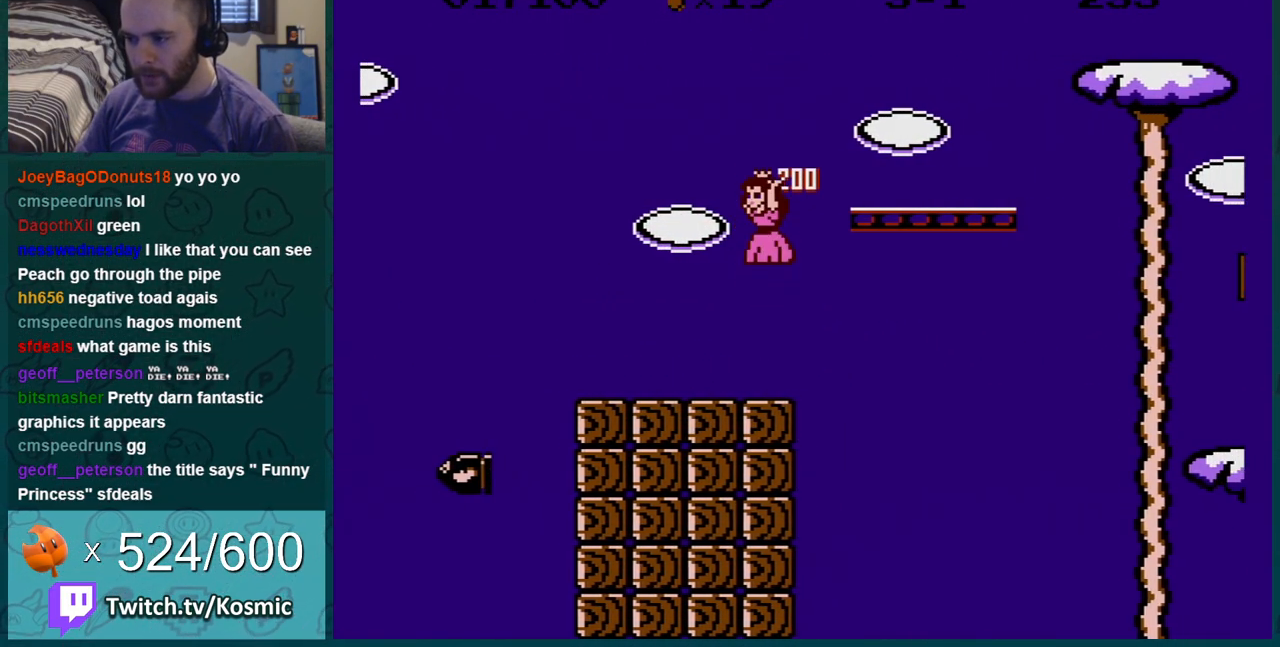
{"buttons": ["A", "B", "DPAD_RIGHT"], "events": [[384, "A", "up"], [467, "A", "down"]]}
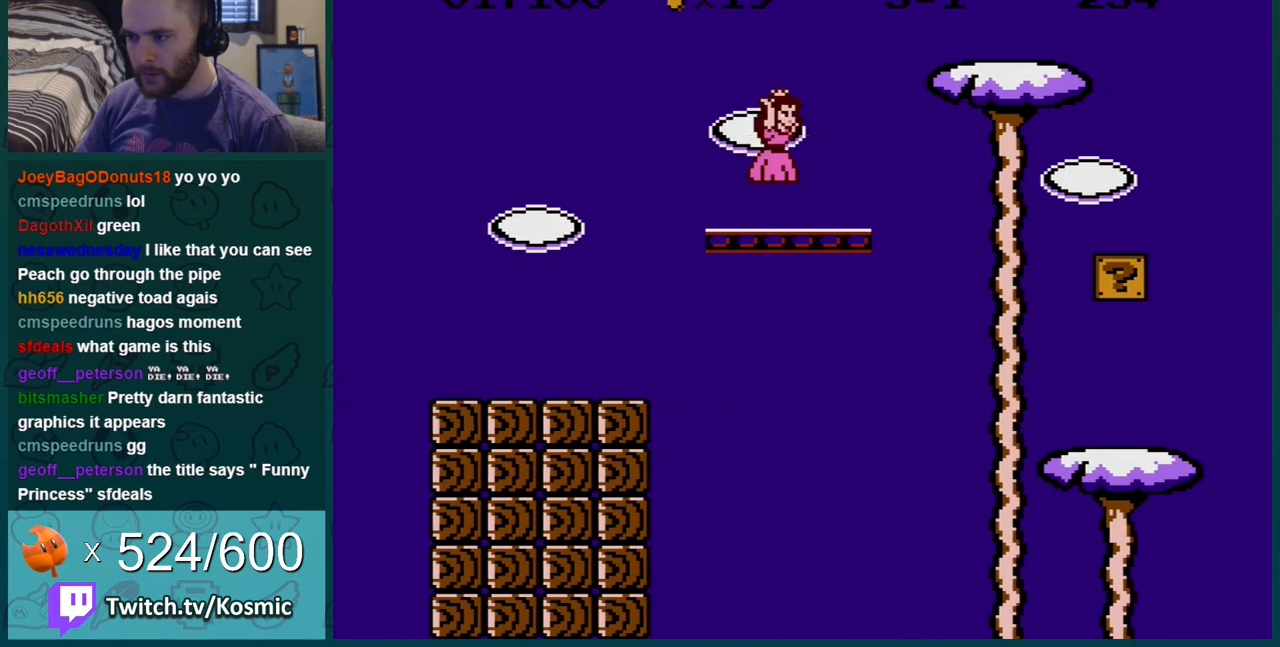
{"buttons": ["B"], "events": [[34, "DPAD_RIGHT", "up"], [284, "A", "up"]]}
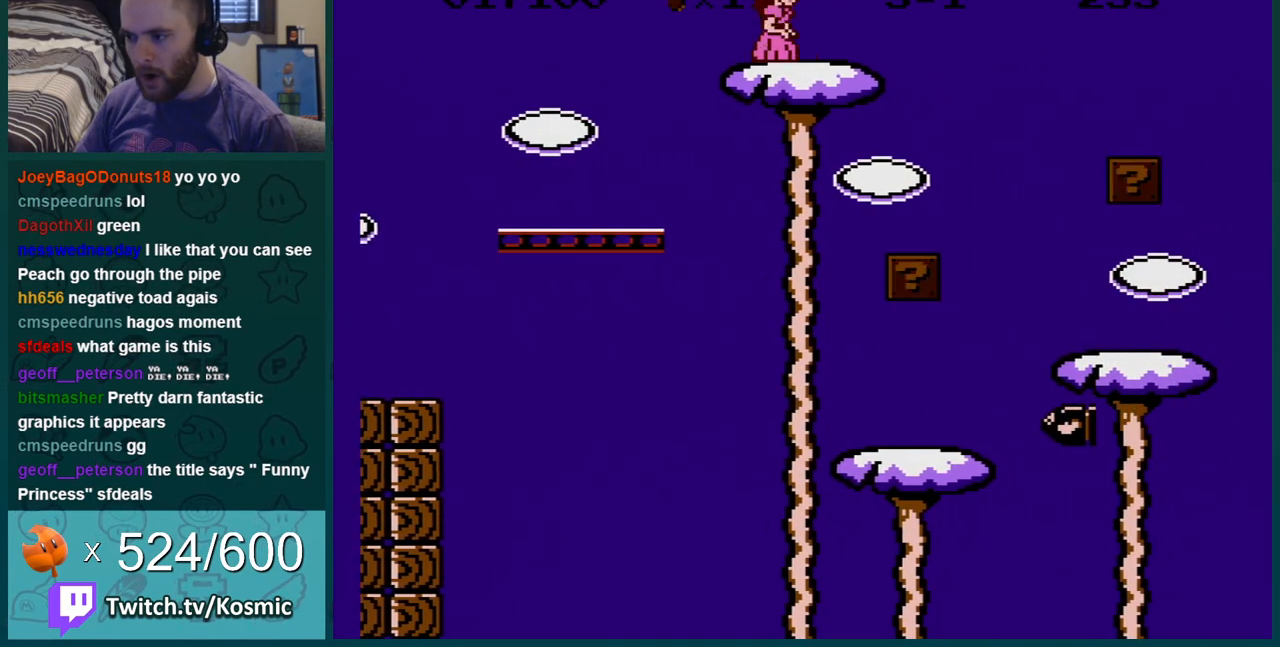
{"buttons": ["B"], "events": [[33, "DPAD_LEFT", "down"], [100, "A", "down"], [133, "DPAD_LEFT", "up"], [183, "A", "up"]]}
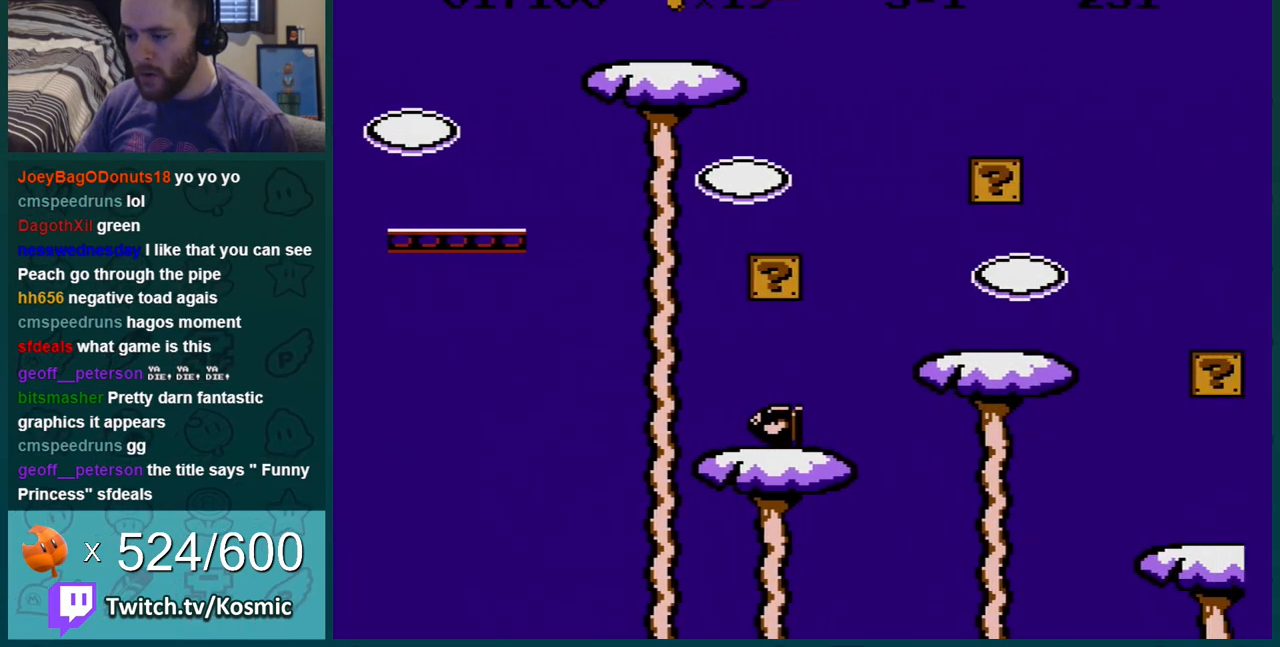
{"buttons": ["B"], "events": [[84, "DPAD_LEFT", "down"], [284, "DPAD_LEFT", "up"]]}
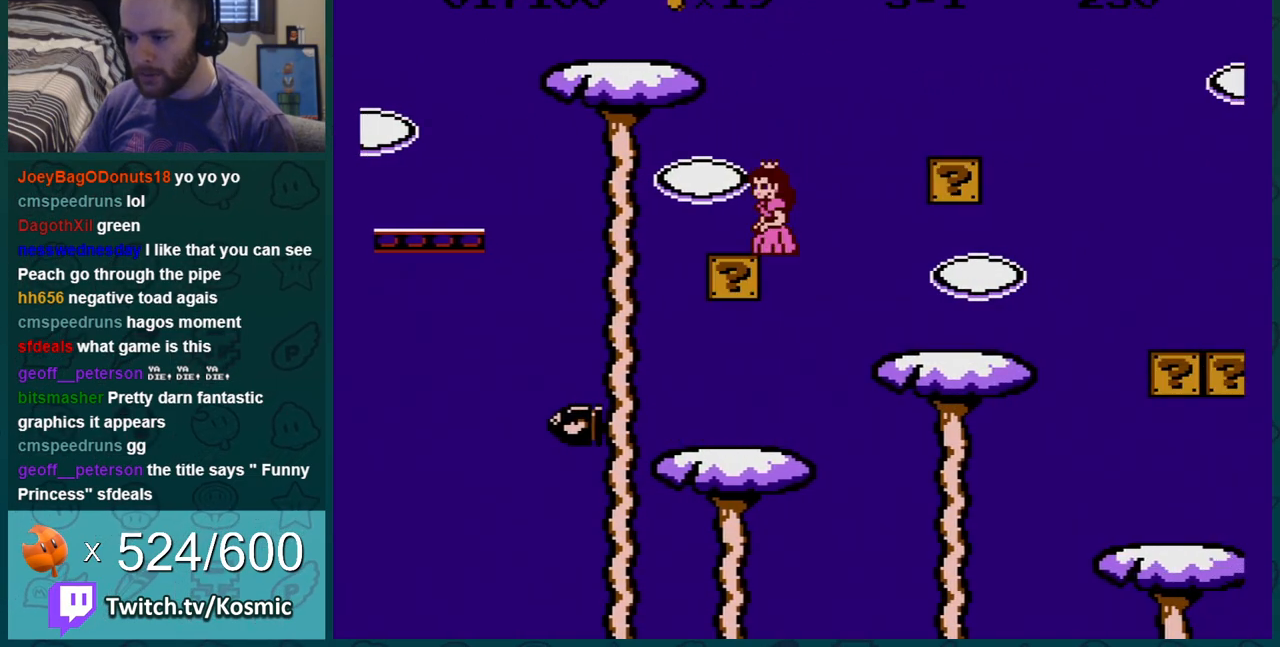
{"buttons": ["B", "DPAD_LEFT"], "events": [[67, "DPAD_LEFT", "down"], [100, "DPAD_LEFT", "up"], [150, "DPAD_RIGHT", "down"], [217, "A", "down"], [217, "DPAD_RIGHT", "up"], [283, "A", "up"], [500, "DPAD_LEFT", "down"]]}
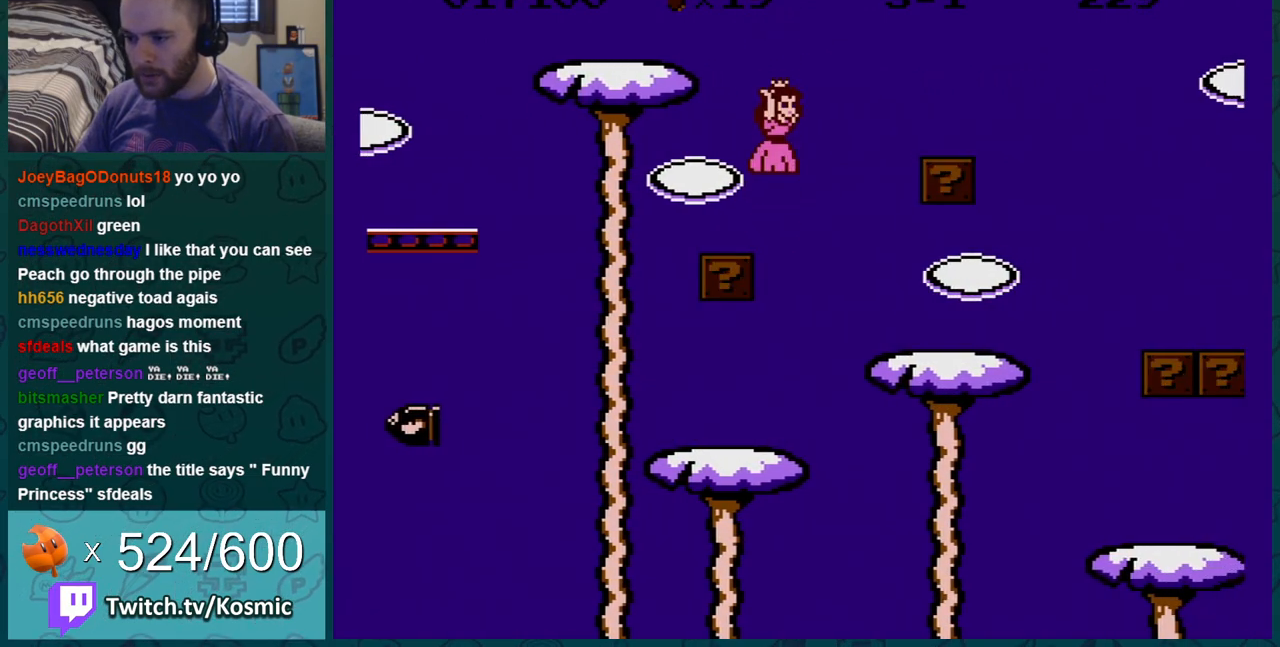
{"buttons": ["B", "DPAD_LEFT"], "events": [[50, "DPAD_LEFT", "up"], [401, "DPAD_LEFT", "down"]]}
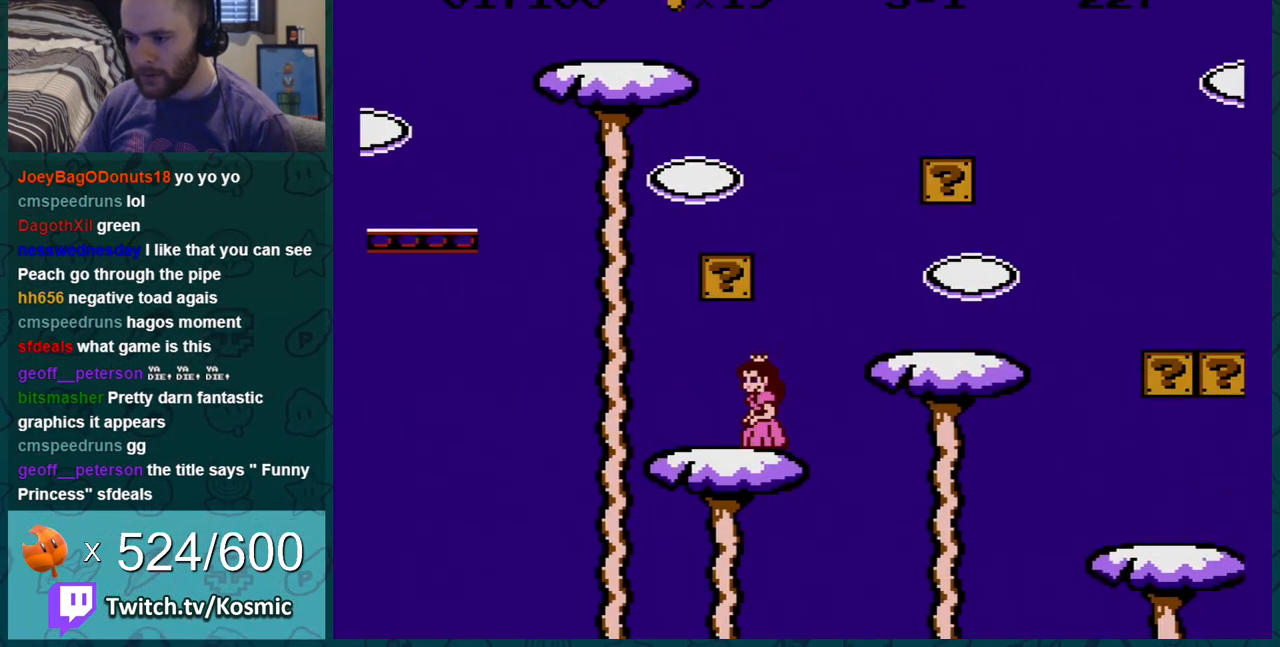
{"buttons": ["B", "DPAD_RIGHT"], "events": [[67, "A", "down"], [100, "DPAD_LEFT", "up"], [117, "DPAD_RIGHT", "down"], [183, "A", "up"], [300, "DPAD_RIGHT", "up"], [367, "DPAD_RIGHT", "down"]]}
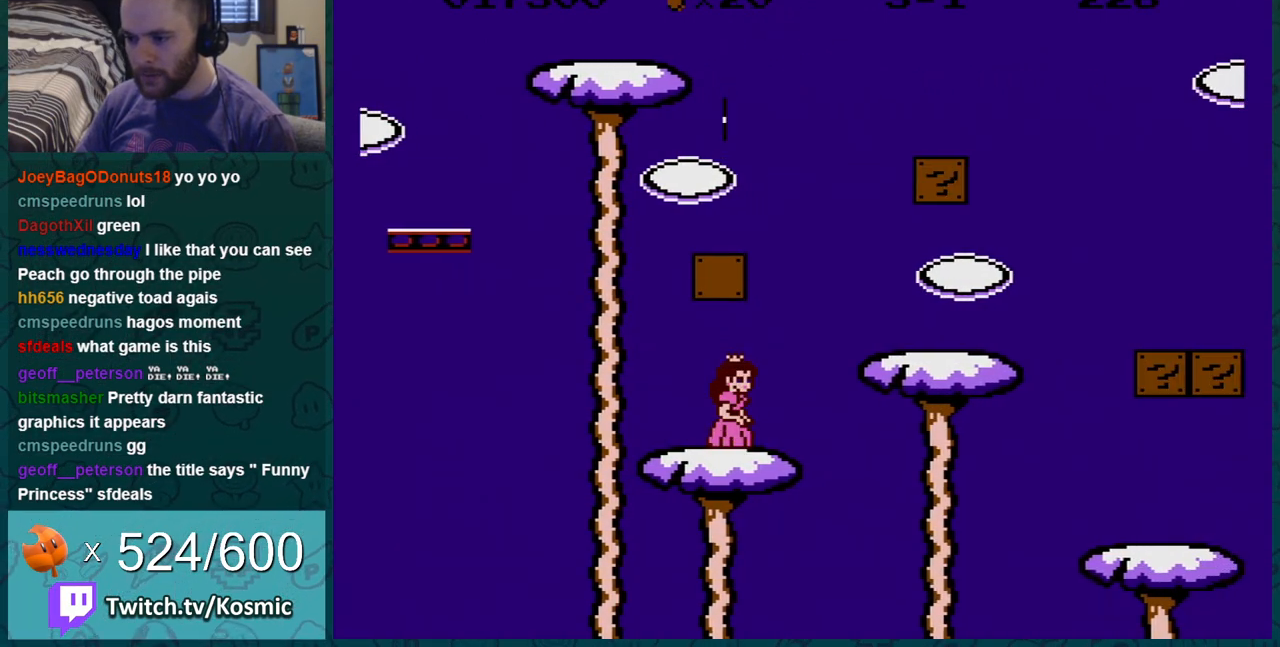
{"buttons": ["B", "DPAD_RIGHT"], "events": [[184, "A", "down"], [434, "A", "up"]]}
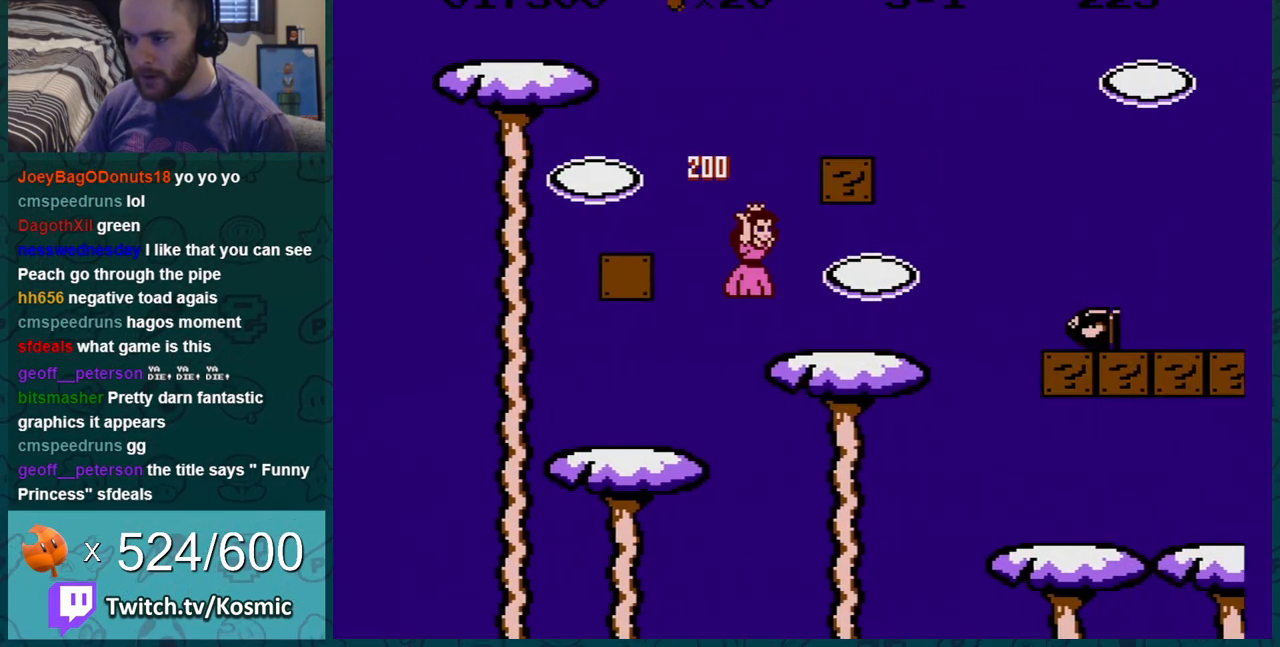
{"buttons": ["B", "DPAD_DOWN"], "events": [[50, "DPAD_RIGHT", "up"], [150, "DPAD_LEFT", "down"], [334, "DPAD_LEFT", "up"], [484, "DPAD_DOWN", "down"]]}
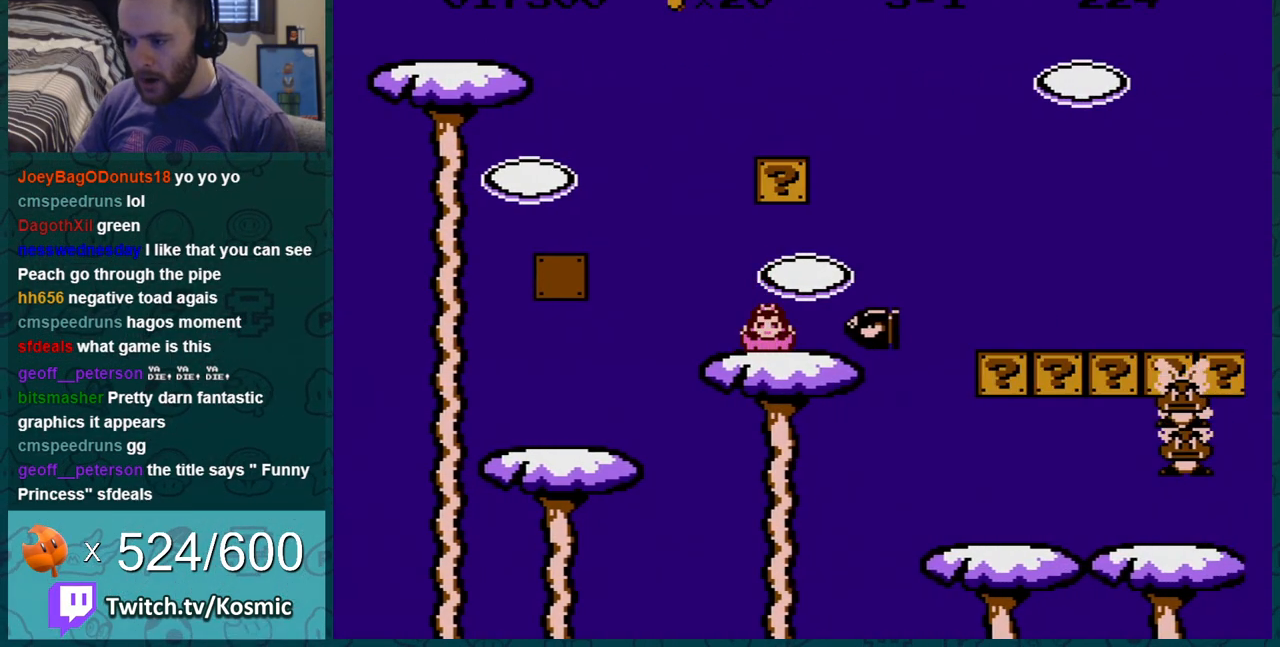
{"buttons": ["B"], "events": [[117, "A", "down"], [184, "A", "up"], [267, "DPAD_DOWN", "up"]]}
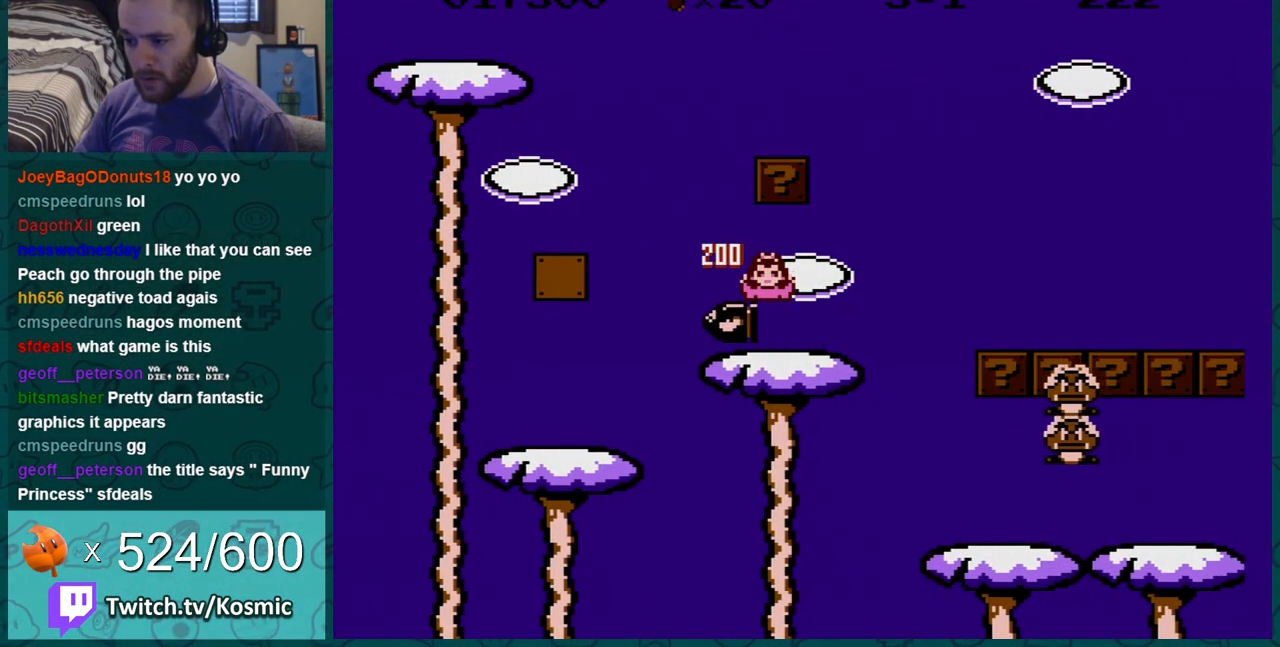
{"buttons": ["B"], "events": [[183, "DPAD_RIGHT", "down"], [233, "DPAD_RIGHT", "up"], [300, "A", "down"], [300, "DPAD_RIGHT", "down"], [467, "A", "up"], [484, "DPAD_RIGHT", "up"]]}
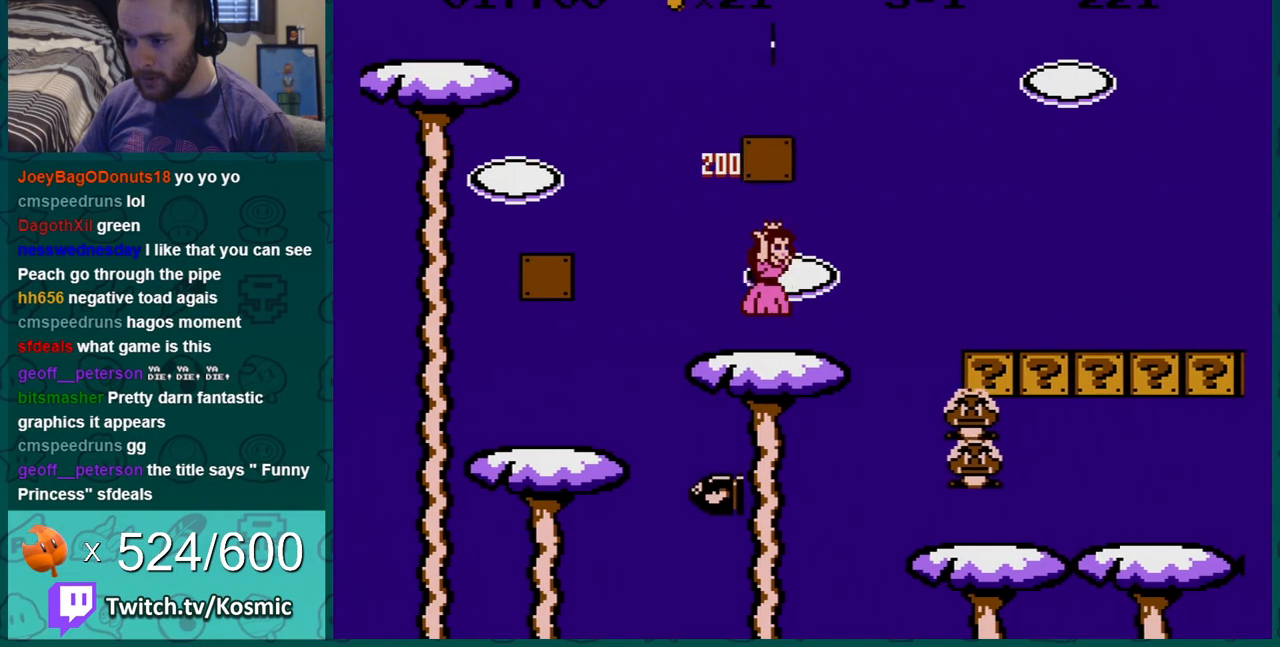
{"buttons": ["B"], "events": [[167, "DPAD_RIGHT", "down"], [384, "DPAD_RIGHT", "up"]]}
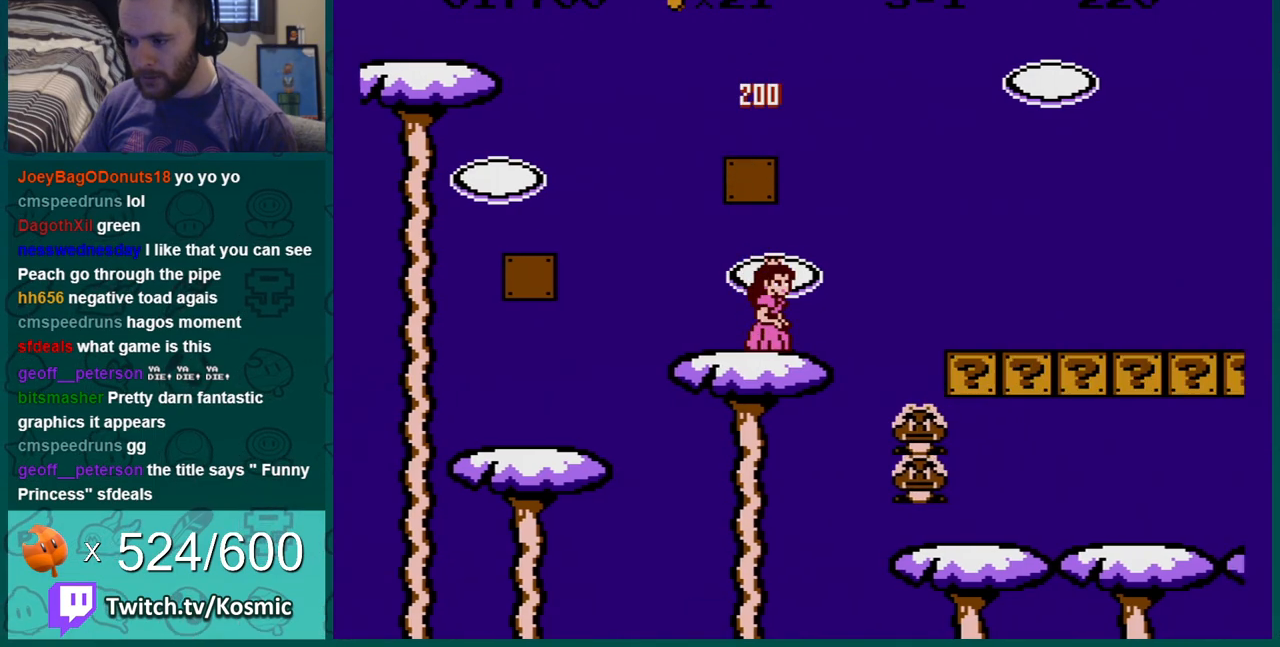
{"buttons": ["B", "DPAD_RIGHT"], "events": [[17, "DPAD_RIGHT", "down"], [150, "DPAD_RIGHT", "up"], [417, "DPAD_RIGHT", "down"]]}
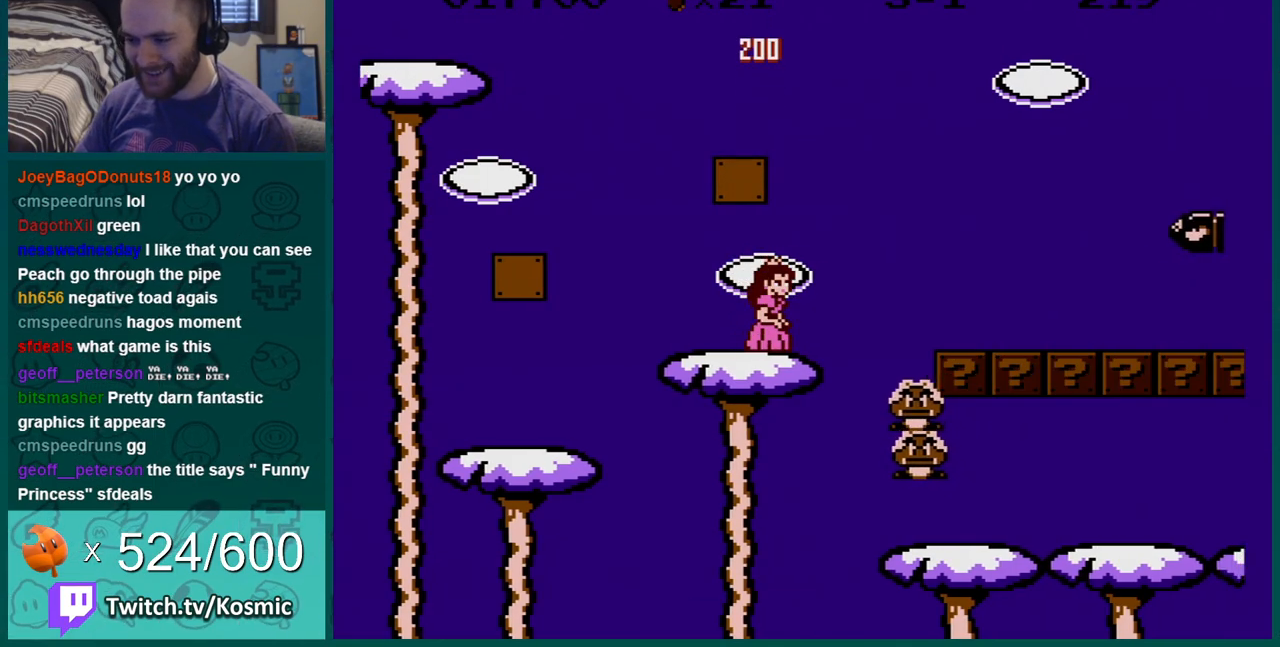
{"buttons": ["B", "DPAD_RIGHT"], "events": [[50, "DPAD_RIGHT", "up"], [201, "DPAD_RIGHT", "down"], [301, "DPAD_RIGHT", "up"], [417, "DPAD_RIGHT", "down"]]}
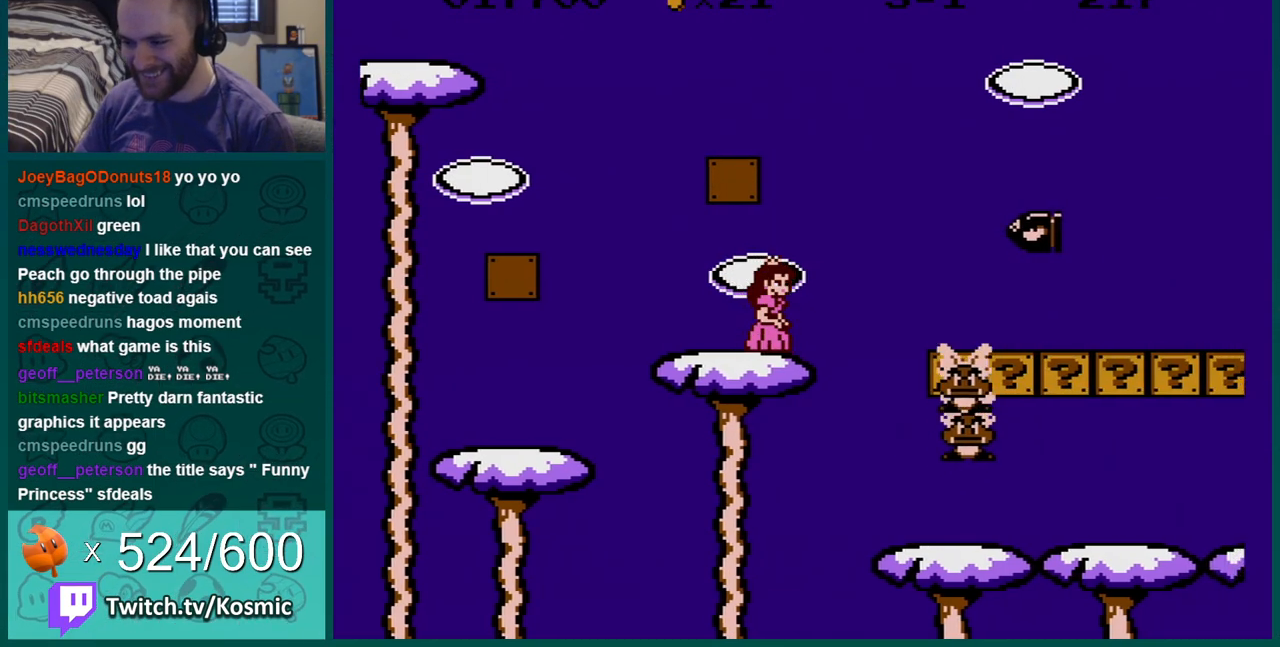
{"buttons": ["B"], "events": [[50, "DPAD_RIGHT", "up"]]}
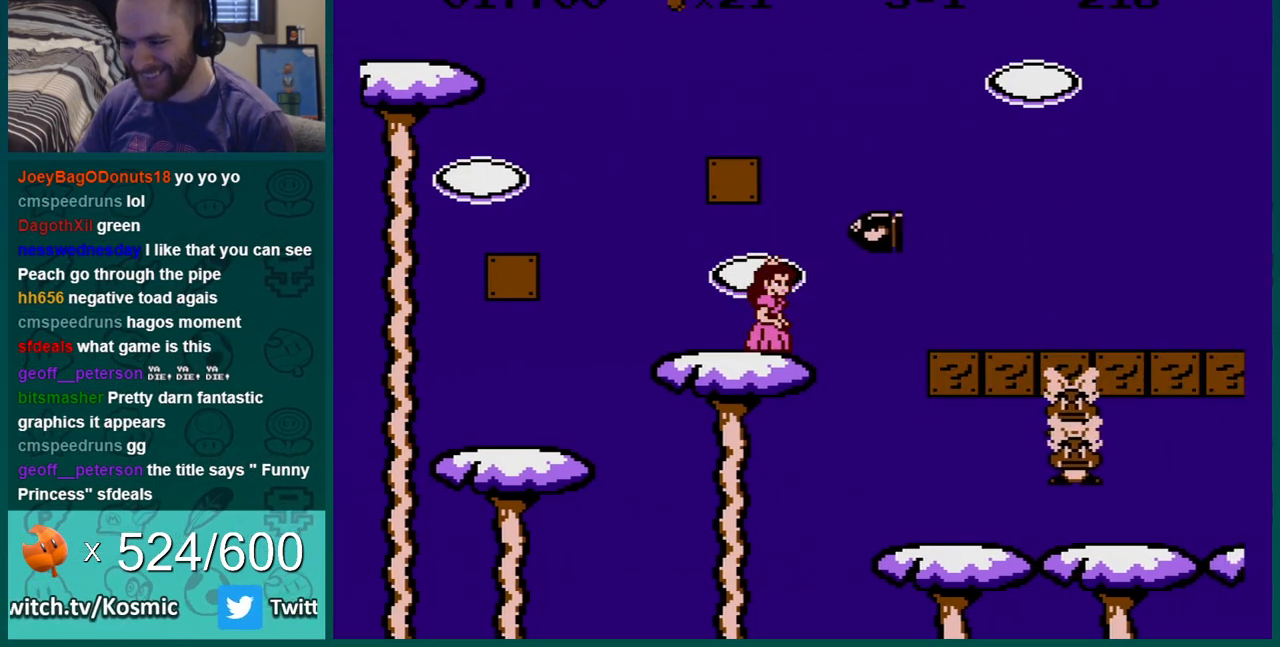
{"buttons": ["B", "DPAD_RIGHT"], "events": [[301, "DPAD_RIGHT", "down"]]}
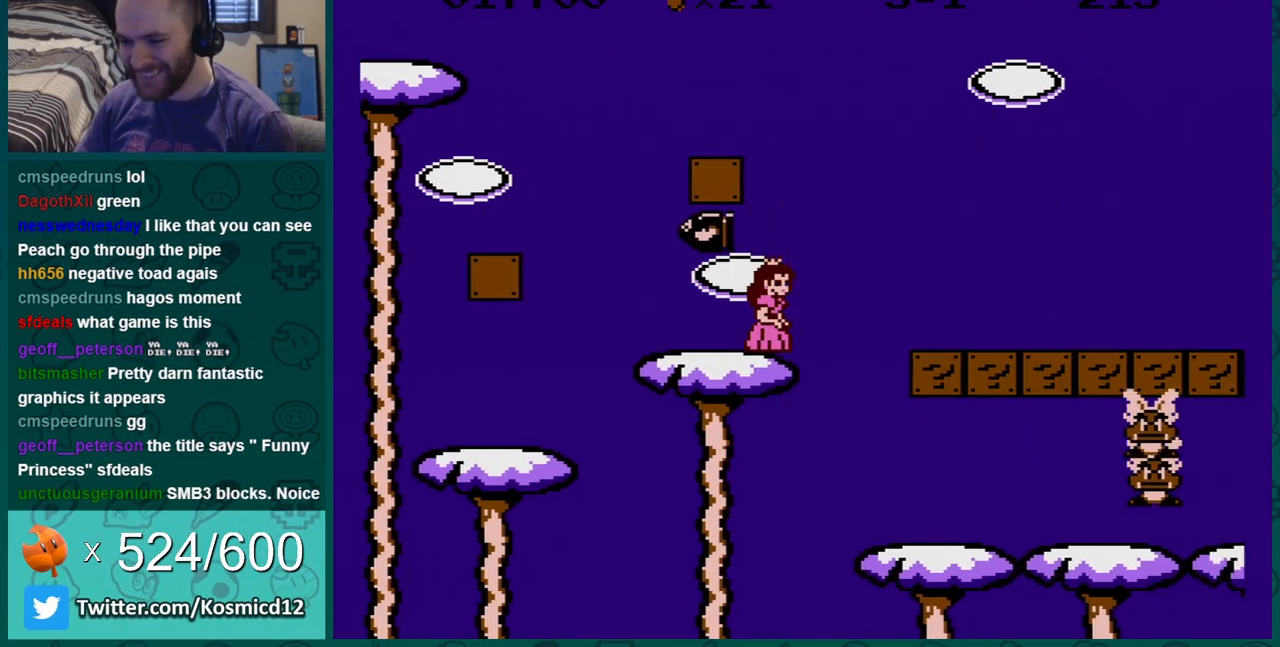
{"buttons": ["B"], "events": [[17, "A", "down"], [83, "A", "up"], [167, "DPAD_RIGHT", "up"]]}
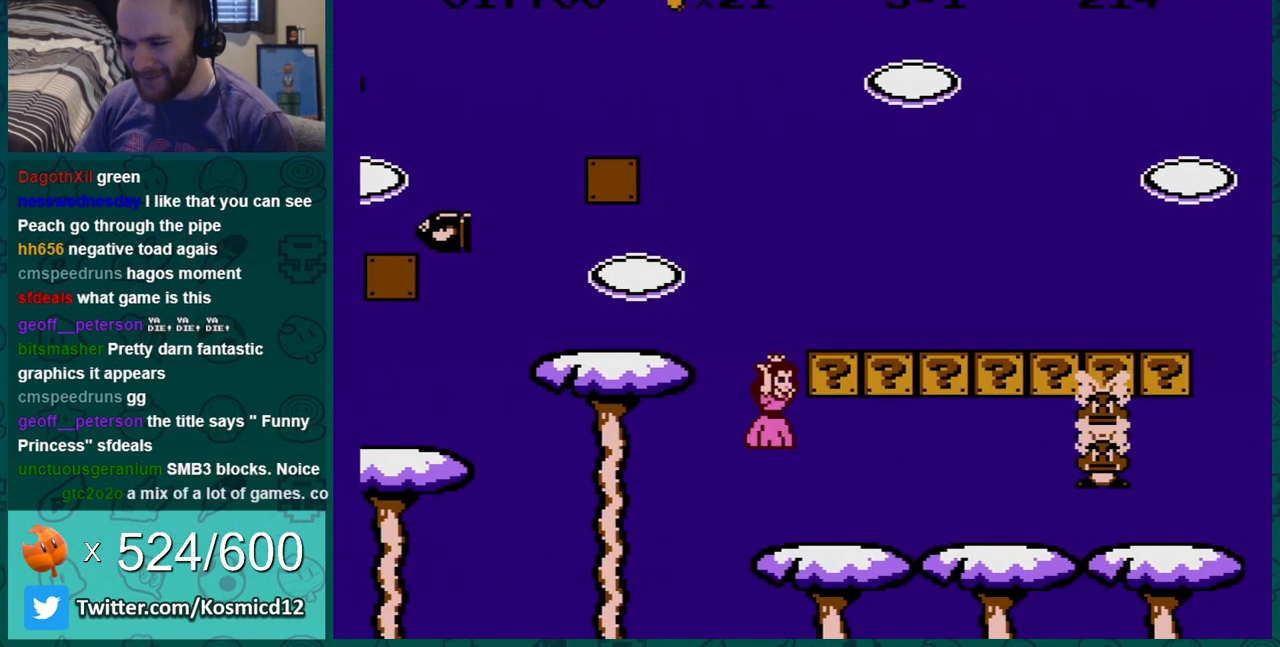
{"buttons": ["B"], "events": [[100, "DPAD_RIGHT", "down"], [167, "DPAD_RIGHT", "up"], [234, "A", "down"], [284, "DPAD_LEFT", "down"], [351, "A", "up"], [501, "DPAD_LEFT", "up"]]}
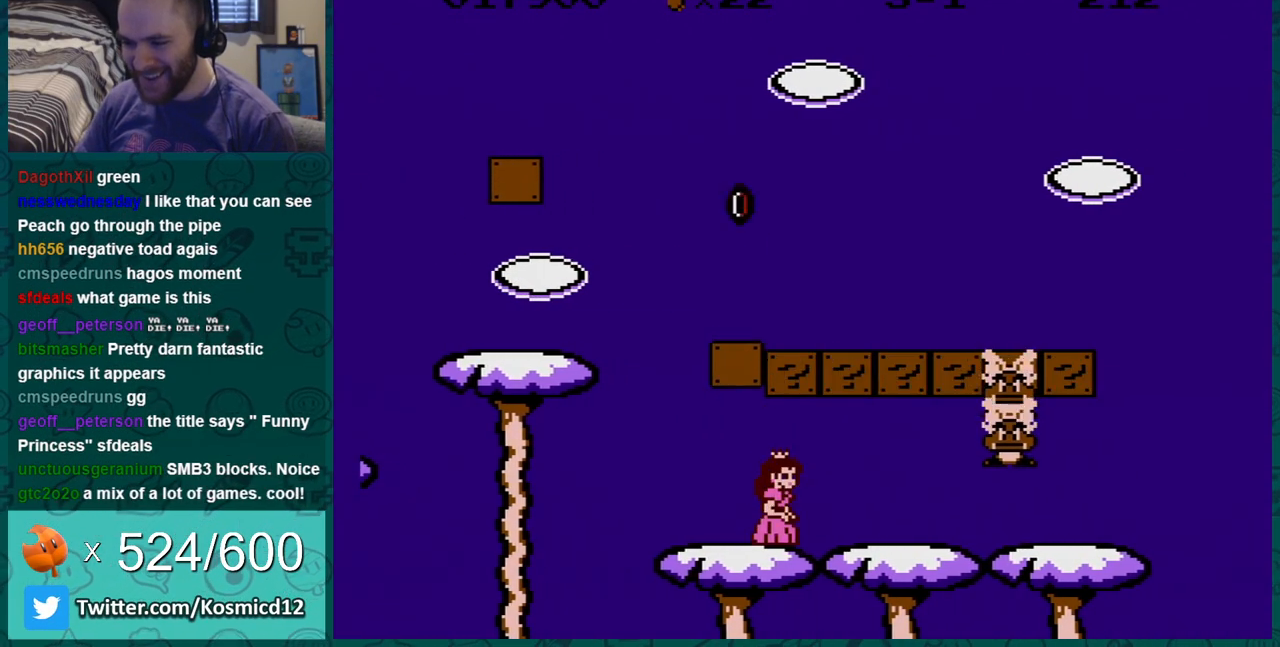
{"buttons": ["B", "DPAD_RIGHT"], "events": [[133, "A", "down"], [250, "A", "up"], [300, "DPAD_RIGHT", "down"], [450, "DPAD_RIGHT", "up"], [484, "DPAD_RIGHT", "down"]]}